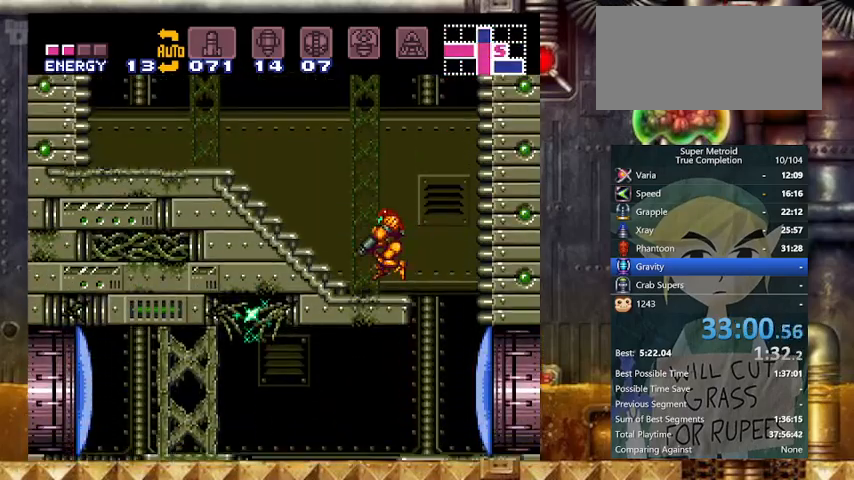
Gameplay with a controller (Nintendo layout); each line is a JSON object with the inputs held at the frame after it. "events" lists button and stick changes between this image and that frame as [ms after this image, input, new state], when the widget could be followed in between. Not read: L3 R3 SELECT.
{"buttons": ["Y", "DPAD_LEFT"], "events": [[67, "L1", "up"], [67, "R1", "down"], [133, "L1", "down"], [167, "R1", "up"], [233, "R1", "down"], [267, "L1", "up"], [300, "L1", "down"], [300, "R1", "up"], [467, "L1", "up"]]}
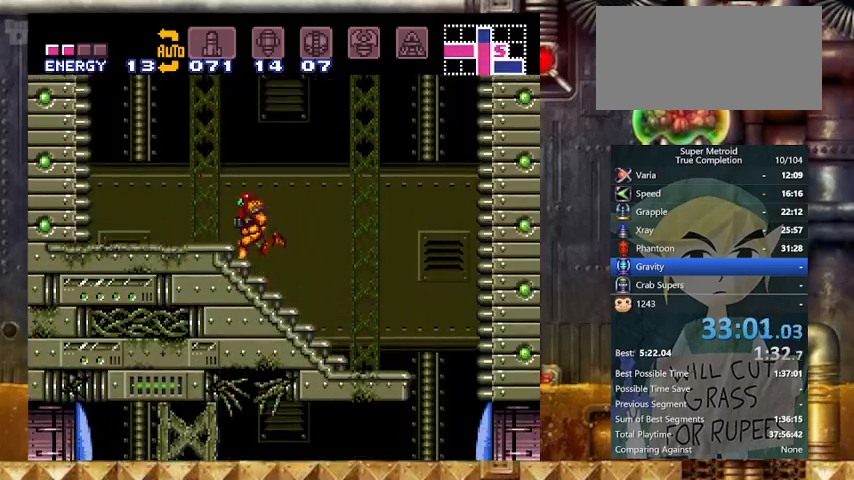
{"buttons": ["Y", "DPAD_RIGHT"], "events": [[67, "B", "down"], [133, "DPAD_RIGHT", "down"], [167, "DPAD_LEFT", "up"], [467, "B", "up"]]}
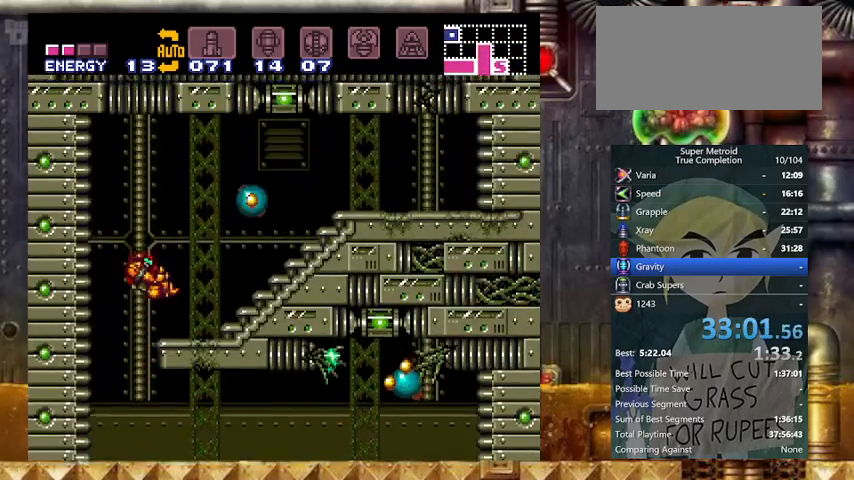
{"buttons": ["Y", "DPAD_RIGHT"], "events": [[67, "DPAD_DOWN", "down"], [67, "DPAD_RIGHT", "up"], [100, "DPAD_DOWN", "up"], [167, "DPAD_DOWN", "down"], [167, "DPAD_RIGHT", "down"], [267, "DPAD_DOWN", "up"]]}
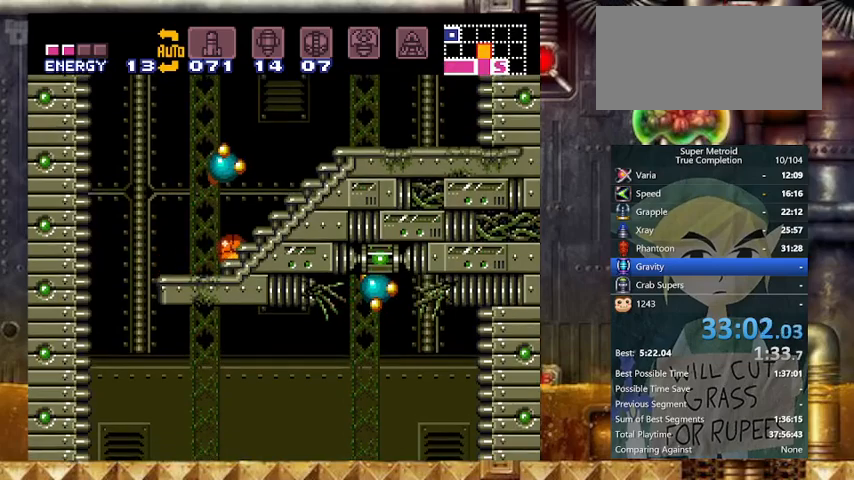
{"buttons": ["Y", "DPAD_RIGHT"], "events": []}
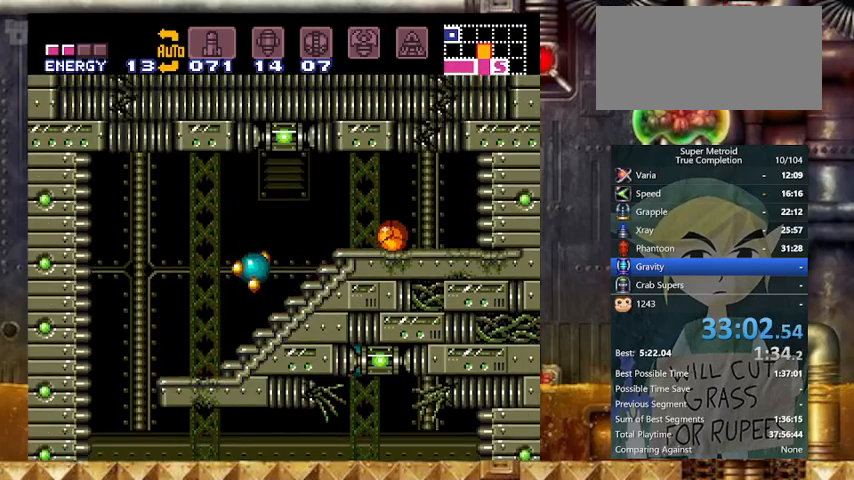
{"buttons": ["X", "DPAD_UP"], "events": [[33, "DPAD_UP", "down"], [67, "DPAD_RIGHT", "up"], [133, "DPAD_UP", "up"], [167, "DPAD_UP", "down"], [167, "Y", "up"], [333, "DPAD_RIGHT", "down"], [433, "DPAD_RIGHT", "up"], [467, "X", "down"]]}
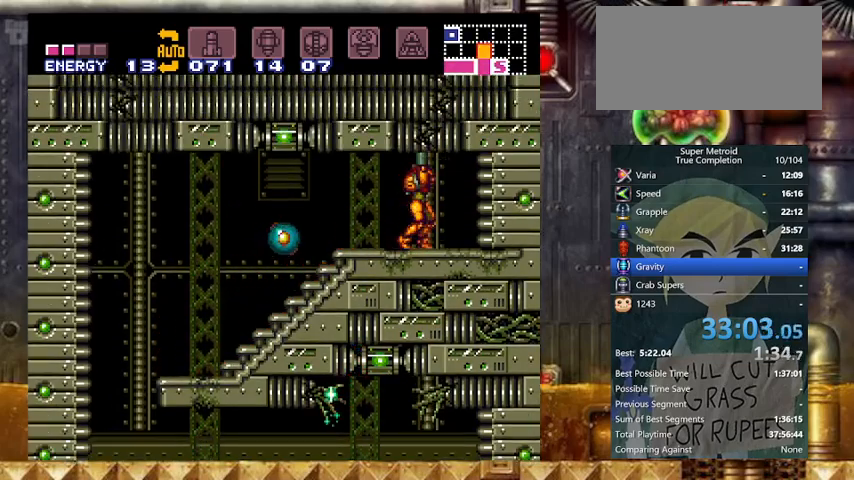
{"buttons": ["DPAD_LEFT"], "events": [[100, "DPAD_RIGHT", "down"], [100, "X", "up"], [167, "B", "down"], [167, "DPAD_RIGHT", "up"], [367, "DPAD_LEFT", "down"], [467, "B", "up"], [467, "DPAD_UP", "up"]]}
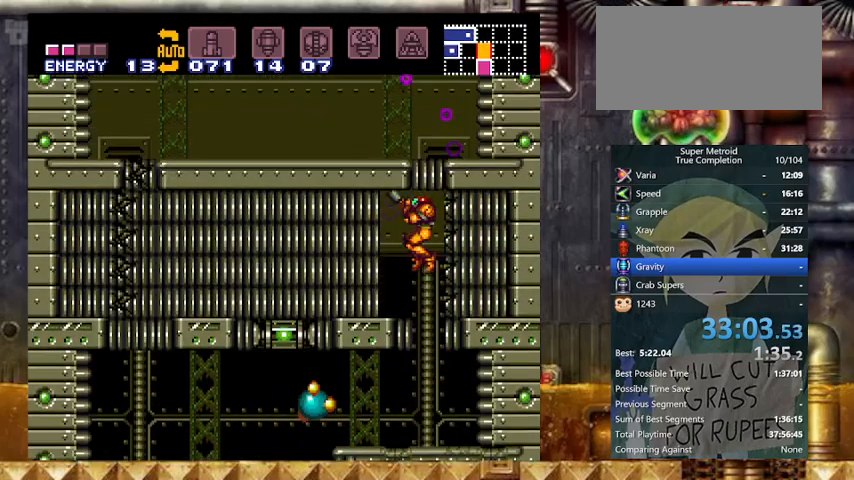
{"buttons": ["X", "Y", "DPAD_LEFT"], "events": [[67, "DPAD_LEFT", "up"], [67, "X", "down"], [233, "X", "up"], [233, "Y", "down"], [300, "DPAD_LEFT", "down"], [467, "X", "down"]]}
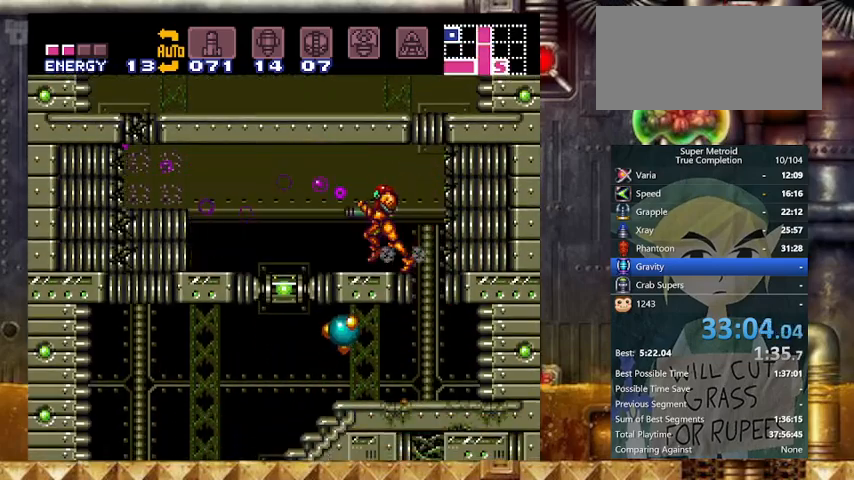
{"buttons": ["B", "Y", "DPAD_LEFT"], "events": [[33, "R1", "down"], [33, "X", "up"], [367, "X", "down"], [433, "B", "down"], [433, "R1", "up"], [433, "X", "up"]]}
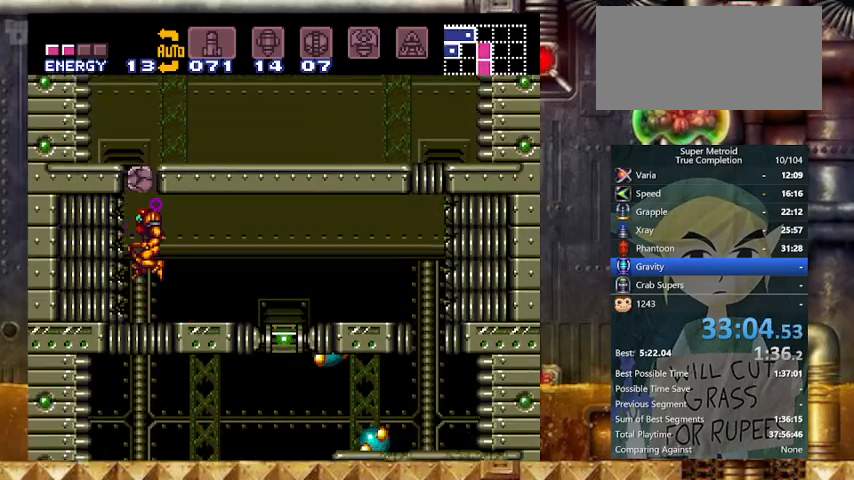
{"buttons": ["B", "Y", "DPAD_RIGHT"], "events": [[367, "DPAD_RIGHT", "down"], [433, "B", "up"], [433, "DPAD_LEFT", "up"], [467, "B", "down"]]}
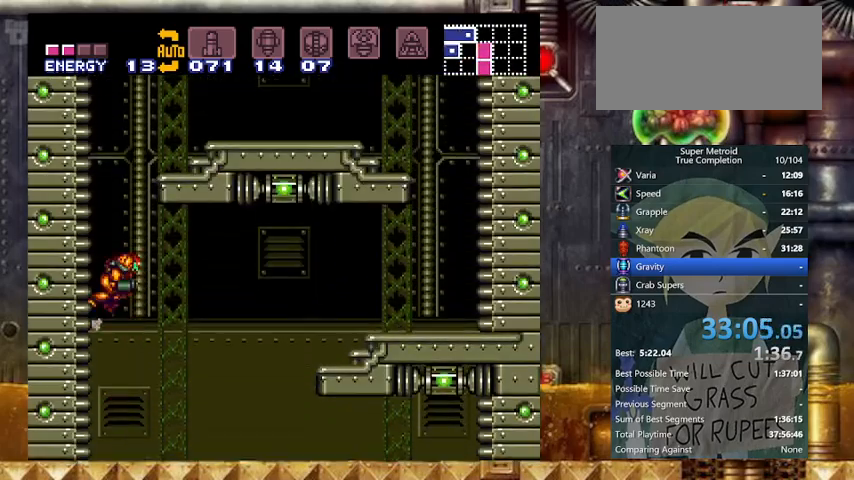
{"buttons": ["Y", "L1", "DPAD_RIGHT"], "events": [[367, "B", "up"], [367, "L1", "down"]]}
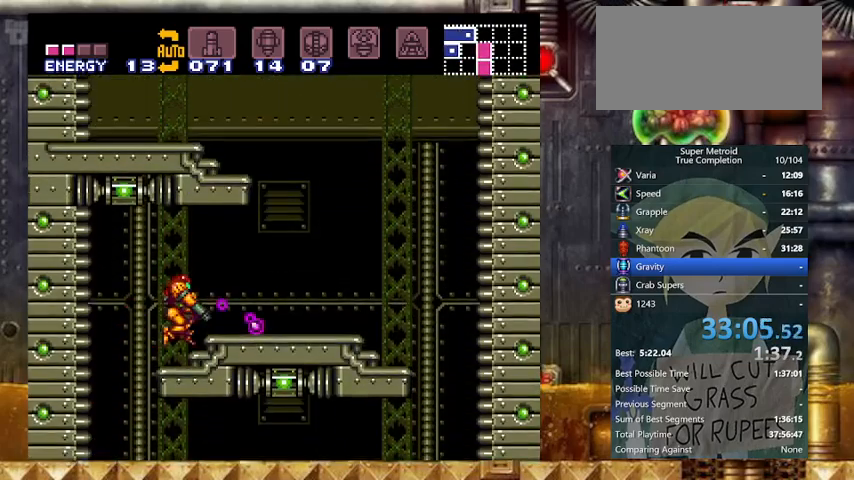
{"buttons": ["B", "Y", "DPAD_LEFT"], "events": [[67, "L1", "up"], [333, "B", "down"], [433, "DPAD_LEFT", "down"], [467, "DPAD_RIGHT", "up"]]}
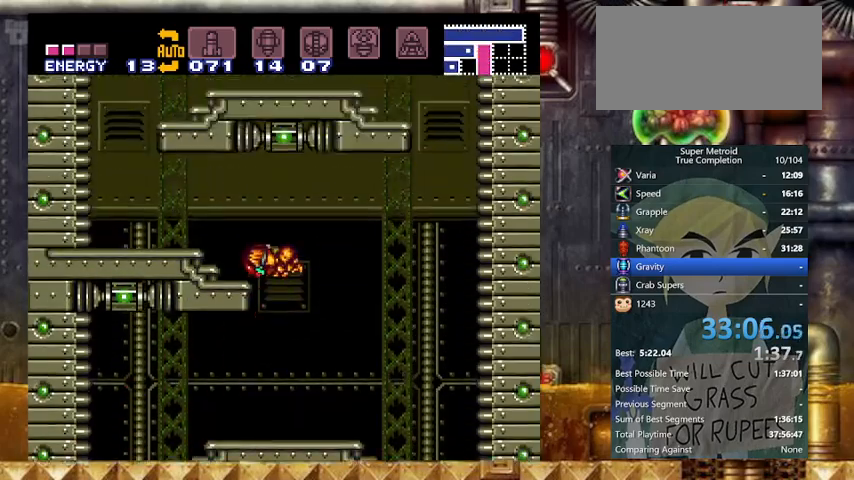
{"buttons": ["Y", "DPAD_LEFT"], "events": [[100, "B", "up"], [167, "DPAD_UP", "down"], [200, "DPAD_LEFT", "up"], [200, "X", "down"], [333, "DPAD_LEFT", "down"], [333, "DPAD_UP", "up"], [333, "X", "up"]]}
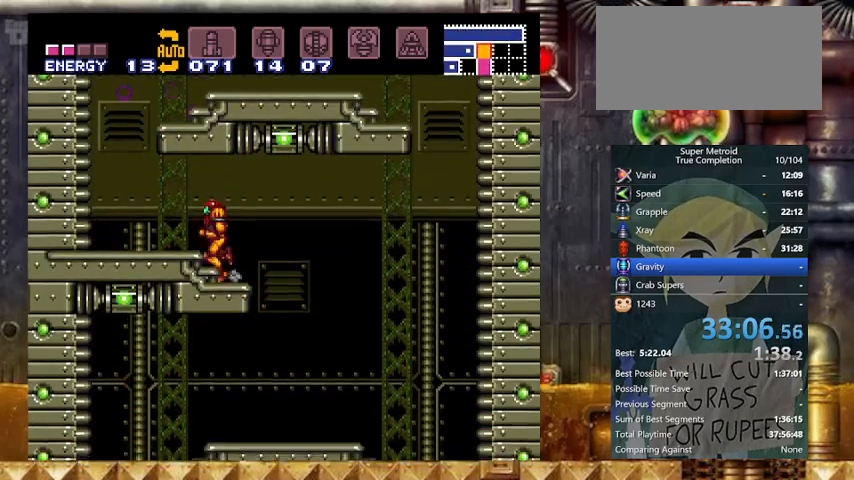
{"buttons": ["Y", "R1", "DPAD_RIGHT"], "events": [[233, "DPAD_LEFT", "up"], [233, "DPAD_RIGHT", "down"], [267, "B", "down"], [500, "B", "up"], [500, "R1", "down"]]}
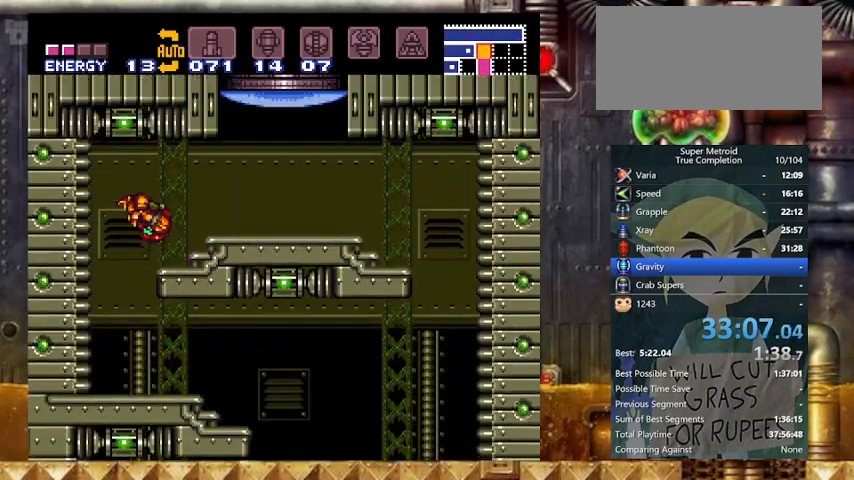
{"buttons": ["Y", "DPAD_RIGHT"], "events": [[33, "DPAD_RIGHT", "up"], [133, "X", "down"], [267, "X", "up"], [333, "DPAD_RIGHT", "down"], [333, "R1", "up"], [367, "A", "down"], [500, "A", "up"]]}
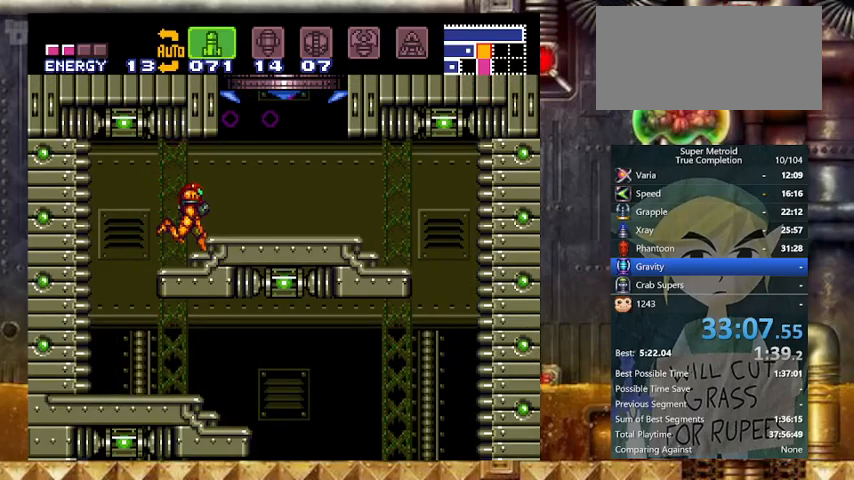
{"buttons": ["B", "Y", "DPAD_RIGHT"], "events": [[100, "B", "down"]]}
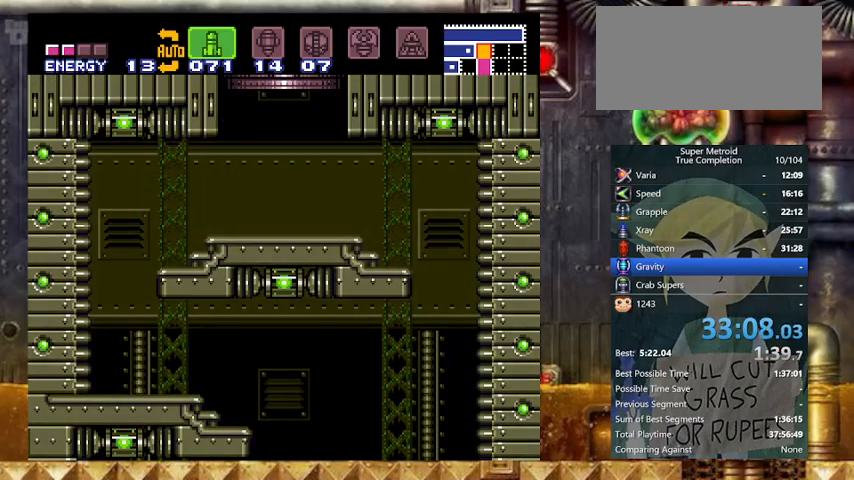
{"buttons": ["Y", "DPAD_RIGHT"], "events": [[33, "B", "up"]]}
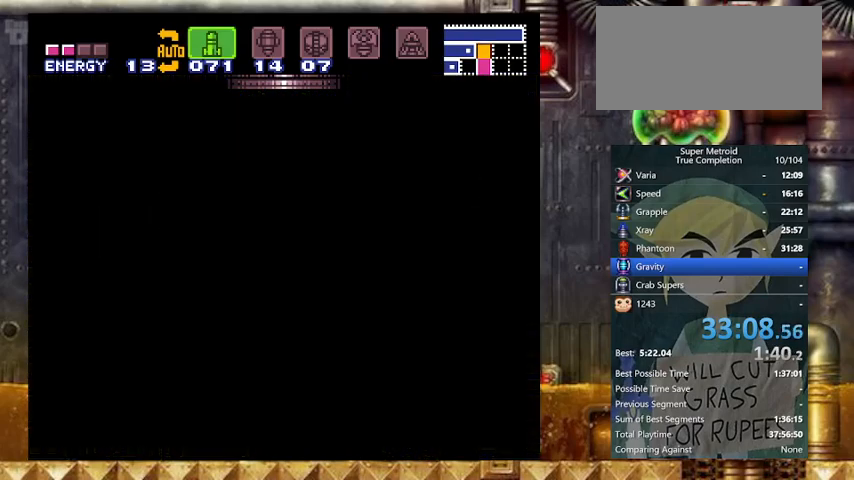
{"buttons": ["Y", "DPAD_RIGHT"], "events": []}
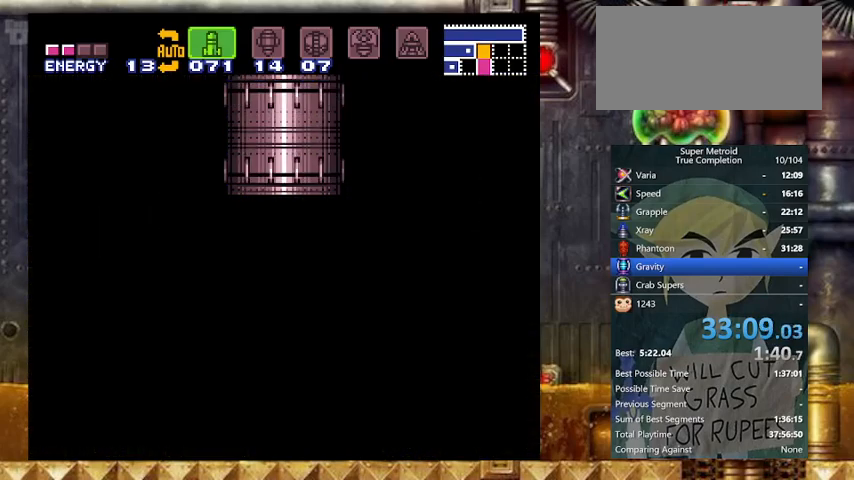
{"buttons": ["Y", "DPAD_RIGHT"], "events": []}
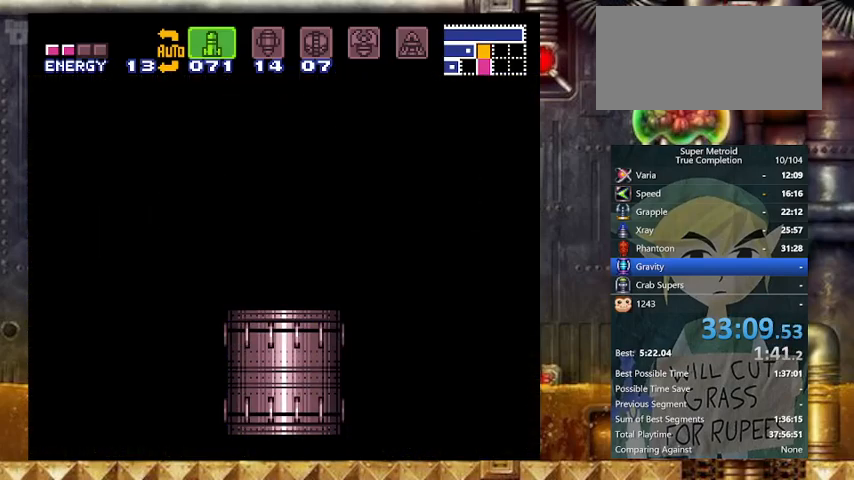
{"buttons": ["Y", "DPAD_RIGHT"], "events": []}
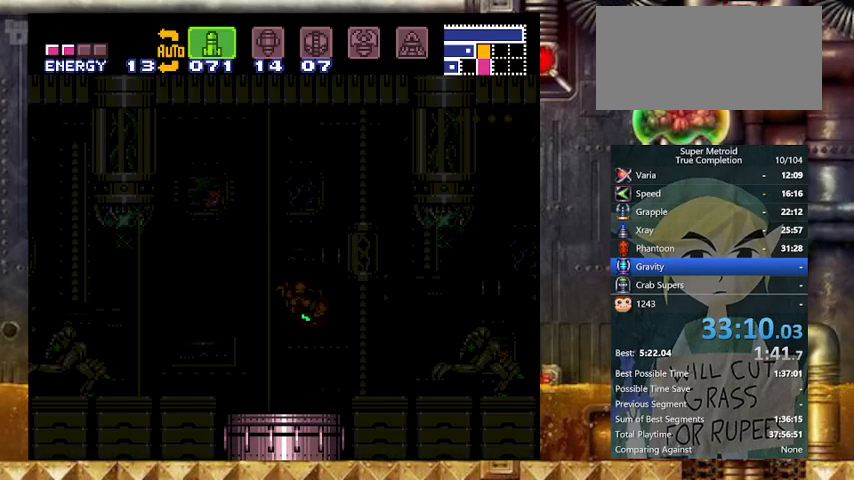
{"buttons": ["Y", "DPAD_RIGHT"], "events": []}
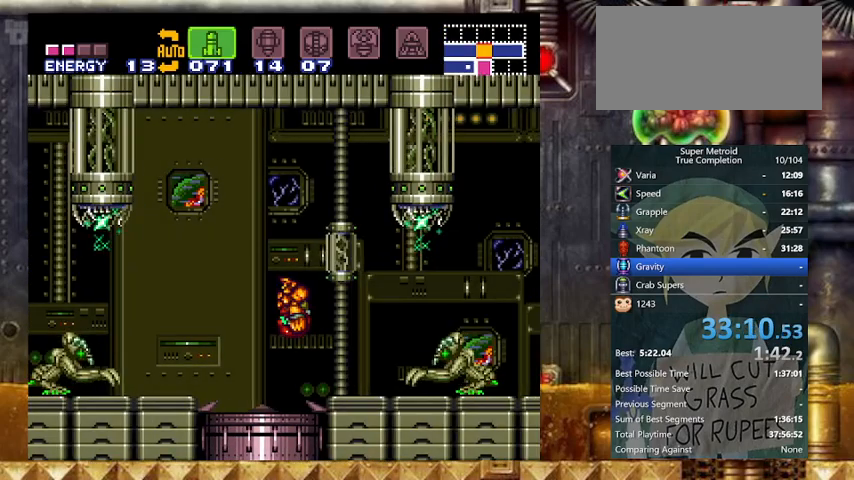
{"buttons": ["X", "Y", "DPAD_RIGHT"], "events": [[233, "X", "down"], [267, "A", "down"], [333, "X", "up"], [433, "X", "down"], [467, "A", "up"]]}
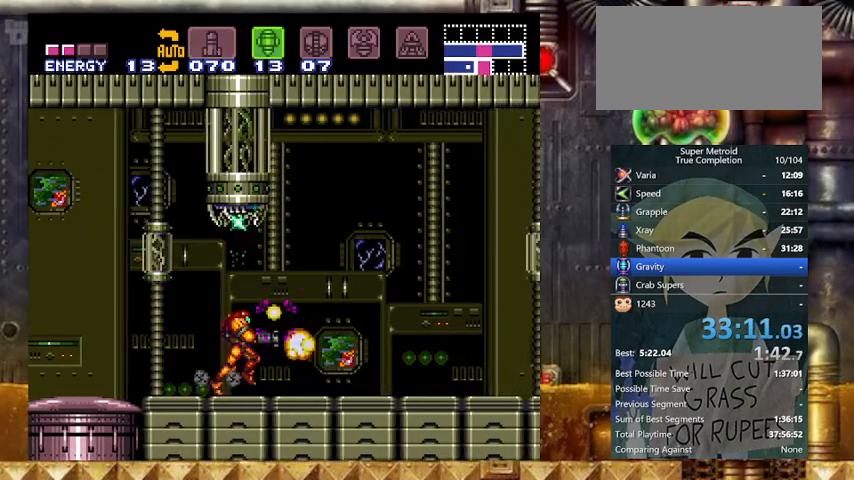
{"buttons": ["A", "X", "Y", "R1", "DPAD_RIGHT"], "events": [[67, "X", "up"], [133, "R1", "down"], [400, "A", "down"], [500, "X", "down"]]}
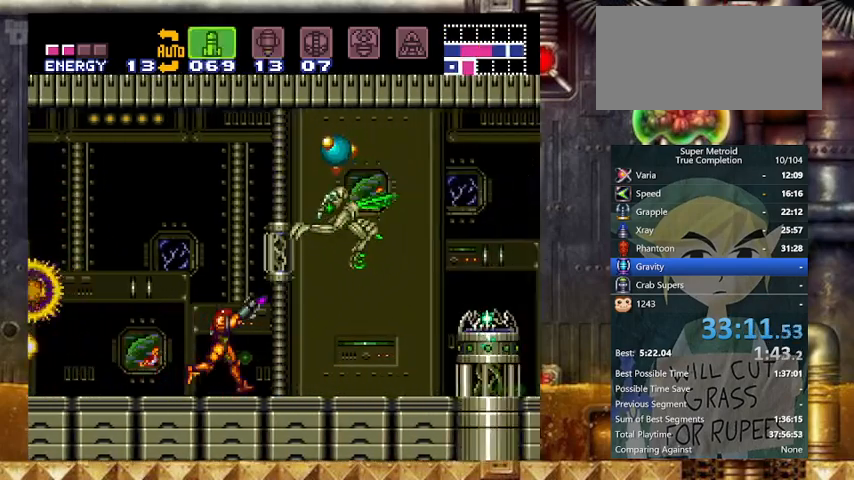
{"buttons": ["Y", "DPAD_UP"], "events": [[67, "A", "up"], [67, "DPAD_RIGHT", "up"], [67, "X", "up"], [133, "A", "down"], [167, "X", "down"], [267, "A", "up"], [333, "R1", "up"], [333, "X", "up"], [367, "DPAD_RIGHT", "down"], [467, "DPAD_UP", "down"], [500, "DPAD_RIGHT", "up"]]}
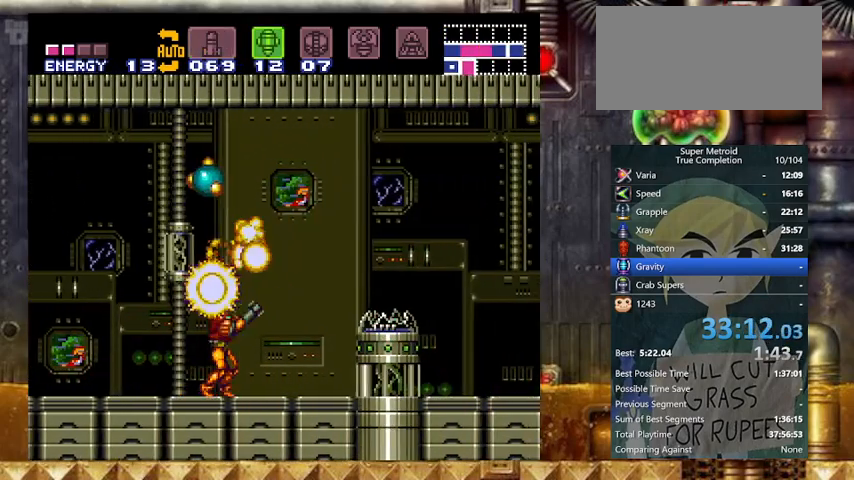
{"buttons": ["Y", "DPAD_LEFT"], "events": [[100, "X", "down"], [233, "DPAD_LEFT", "down"], [233, "X", "up"], [267, "DPAD_UP", "up"]]}
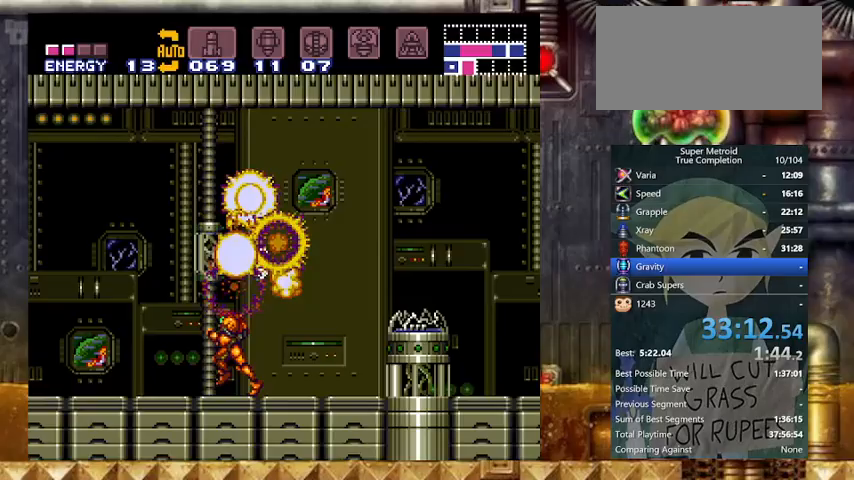
{"buttons": ["X", "Y", "DPAD_LEFT"], "events": [[67, "A", "down"], [133, "X", "down"], [233, "A", "up"], [233, "X", "up"], [300, "X", "down"], [400, "X", "up"], [467, "X", "down"]]}
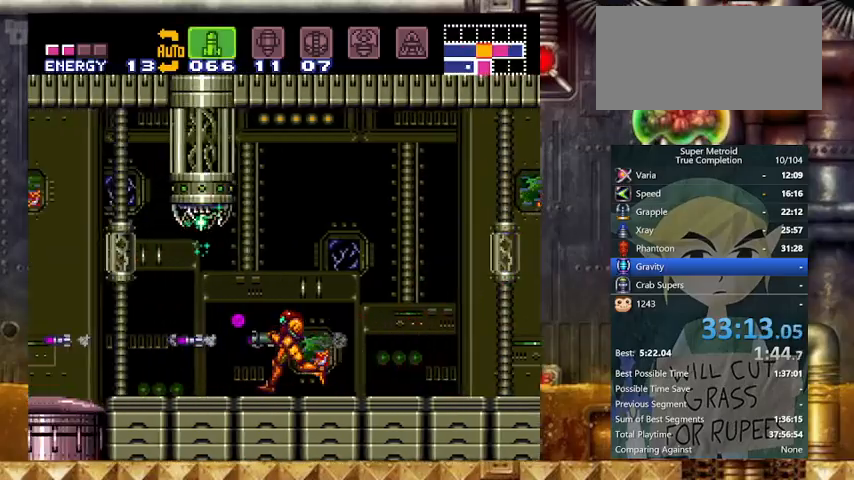
{"buttons": ["Y", "R1", "DPAD_LEFT"], "events": [[67, "X", "up"], [133, "X", "down"], [267, "R1", "down"], [267, "X", "up"], [367, "A", "down"], [467, "A", "up"]]}
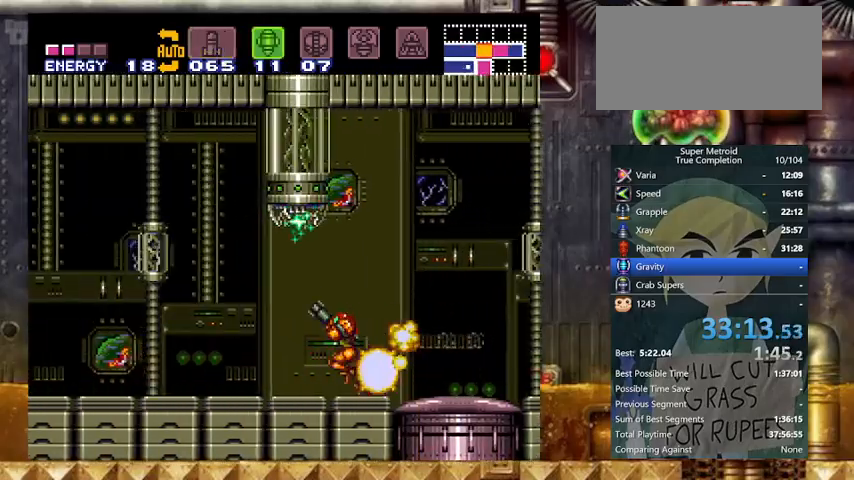
{"buttons": ["Y", "DPAD_LEFT"], "events": [[100, "X", "down"], [267, "X", "up"], [433, "R1", "up"]]}
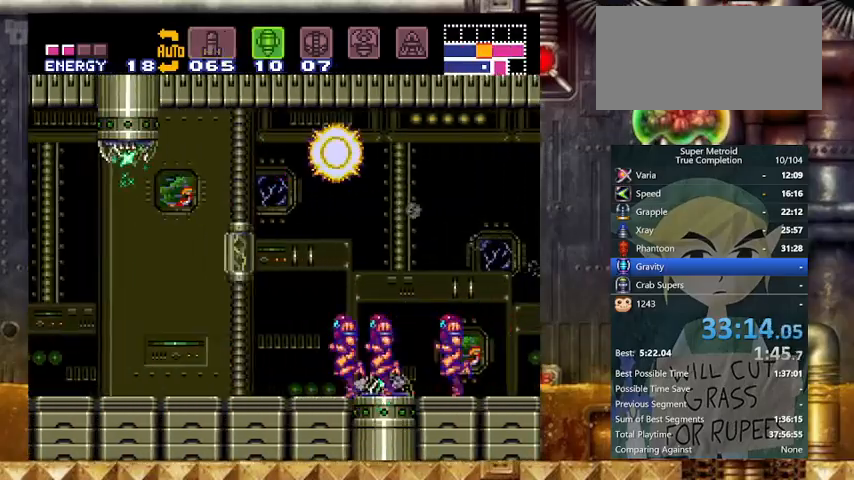
{"buttons": ["B", "Y", "DPAD_LEFT"], "events": [[267, "B", "down"]]}